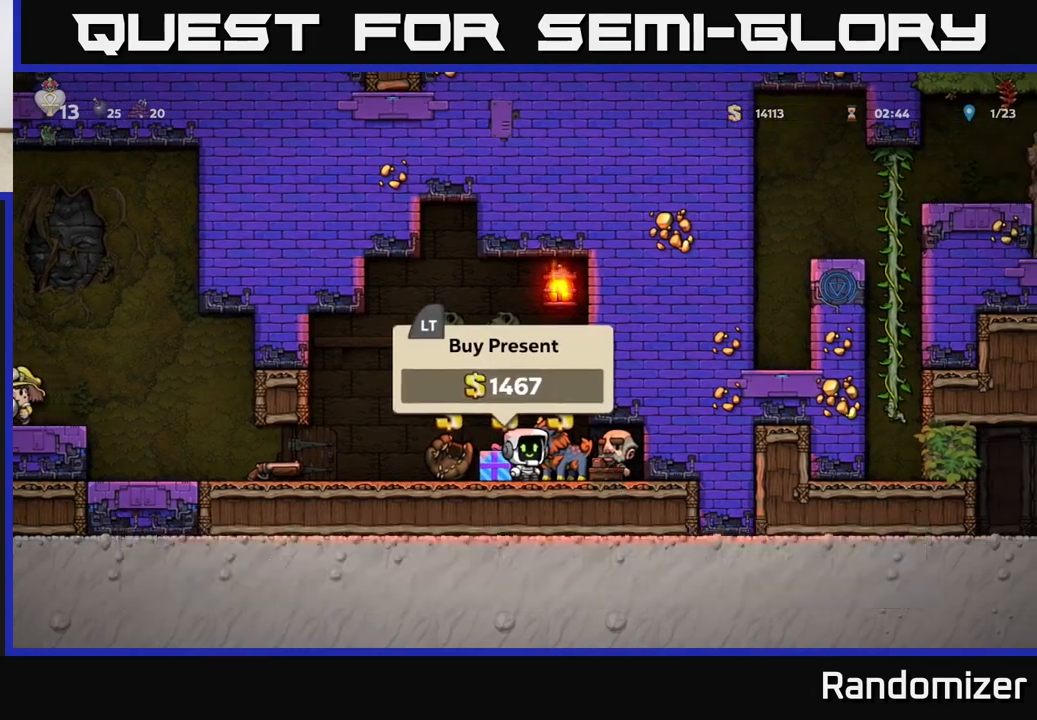
Gameplay with a controller (Xbox layout); each line is a JSON object with the inputs held at the frame after it. "events" lists button and stick changes between this image and that frame as [ms after this image, input, new state], when the widget could be followed in between. Not read: right_stick.
{"buttons": [], "left_stick": "left", "events": [[83, "L2", "up"]]}
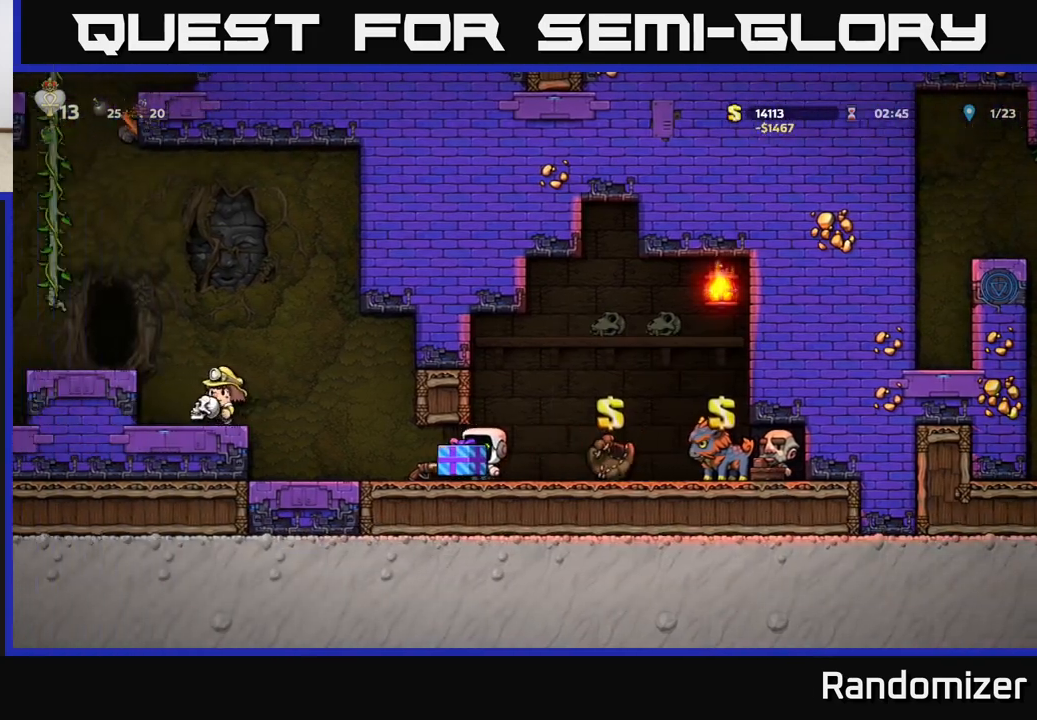
{"buttons": [], "left_stick": "center", "events": [[183, "left_stick", "down"], [233, "X", "down"], [333, "X", "up"], [333, "left_stick", "center"], [417, "X", "down"], [500, "X", "up"]]}
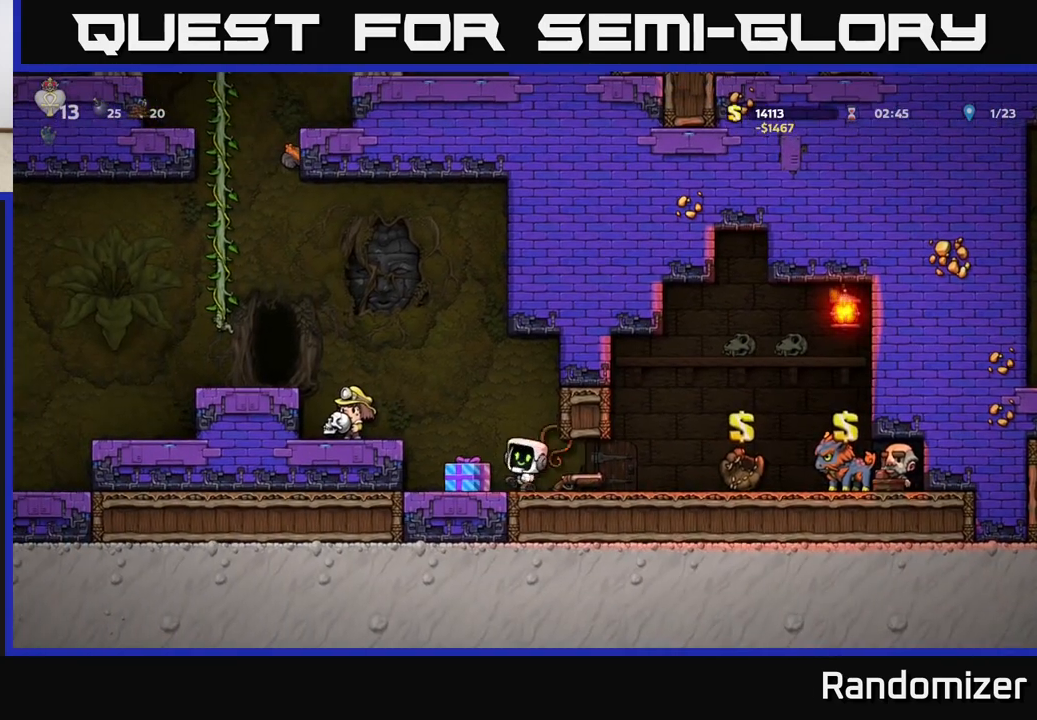
{"buttons": [], "left_stick": "left", "events": [[500, "left_stick", "left"]]}
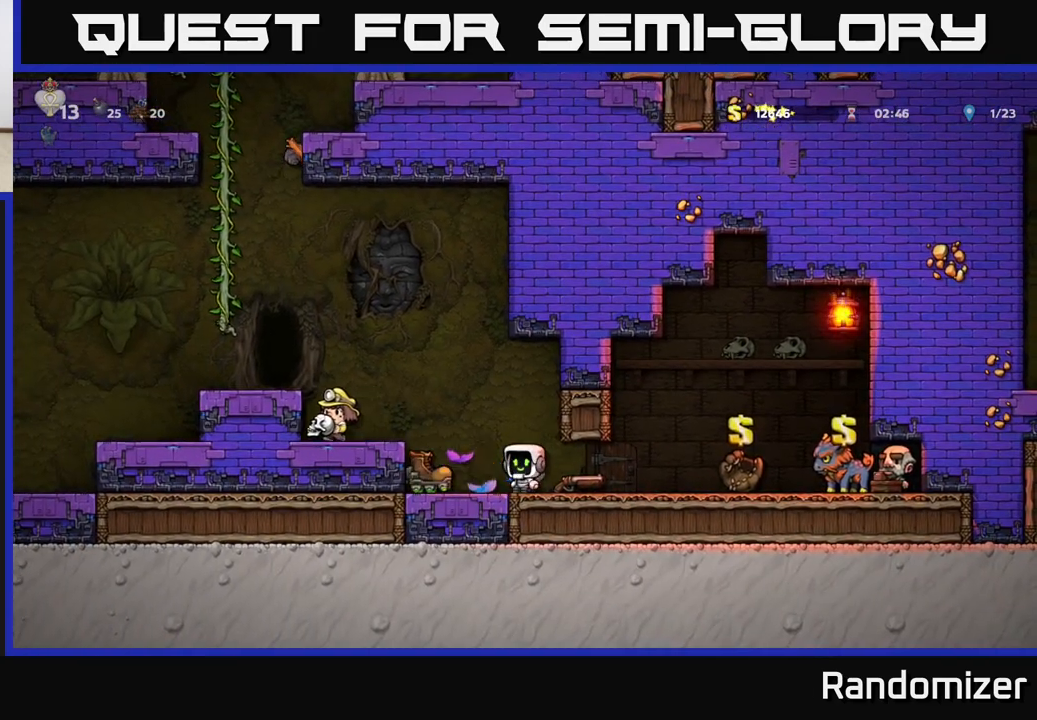
{"buttons": [], "left_stick": "right", "events": [[300, "left_stick", "right"]]}
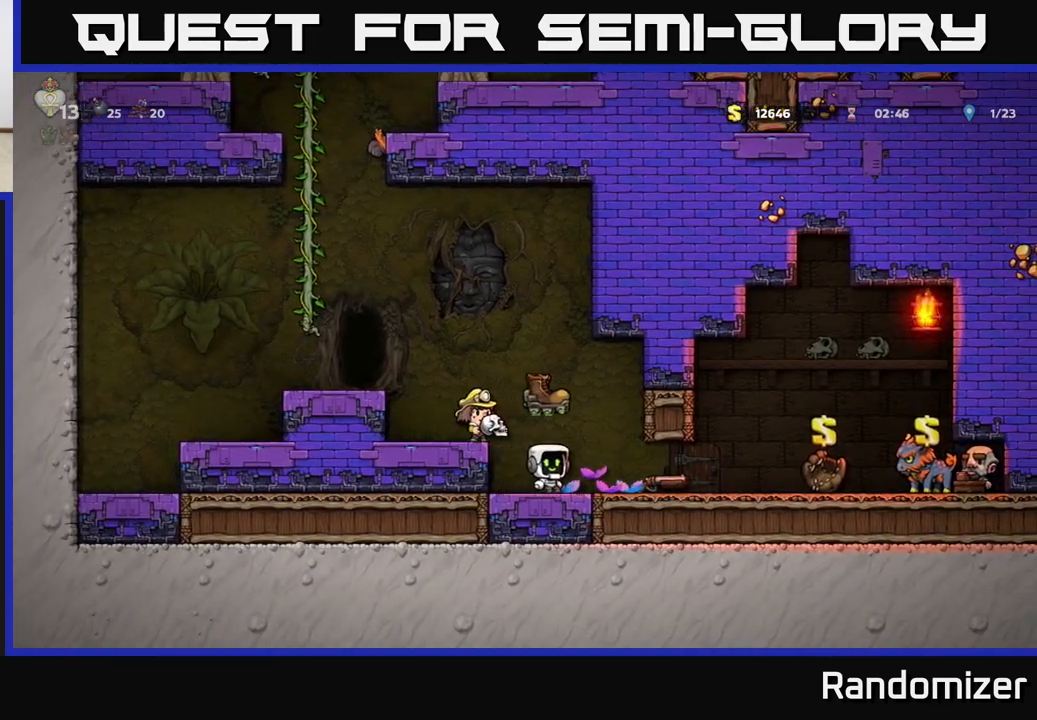
{"buttons": [], "left_stick": "right", "events": [[217, "left_stick", "down"], [250, "X", "down"], [317, "X", "up"], [417, "left_stick", "right"]]}
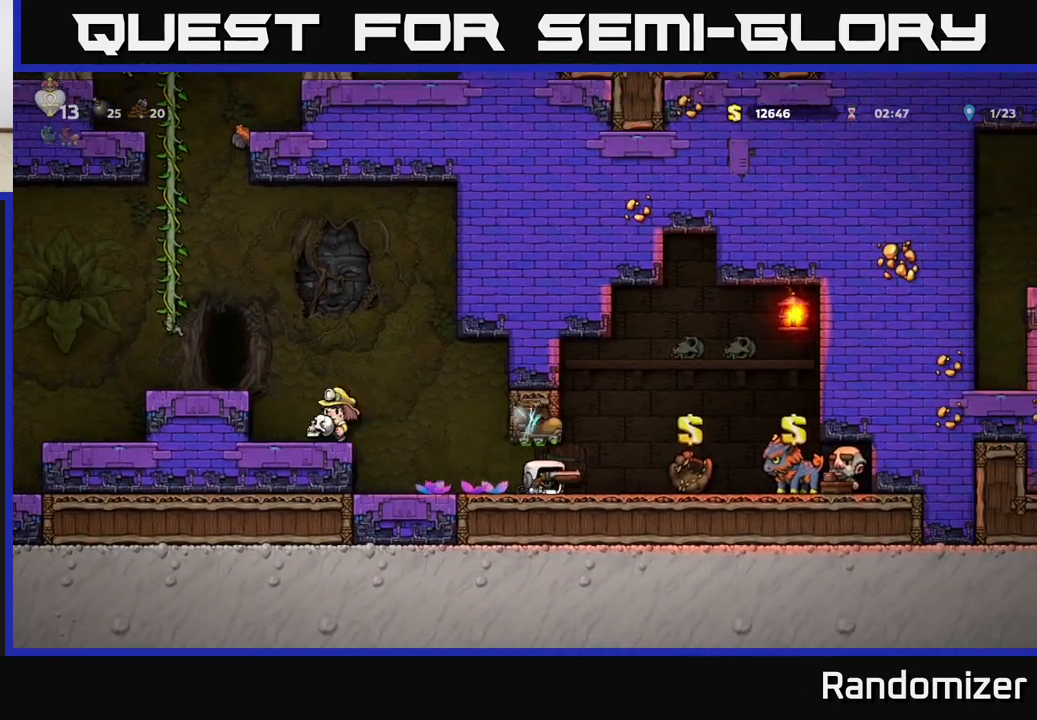
{"buttons": [], "left_stick": "center", "events": [[433, "left_stick", "center"]]}
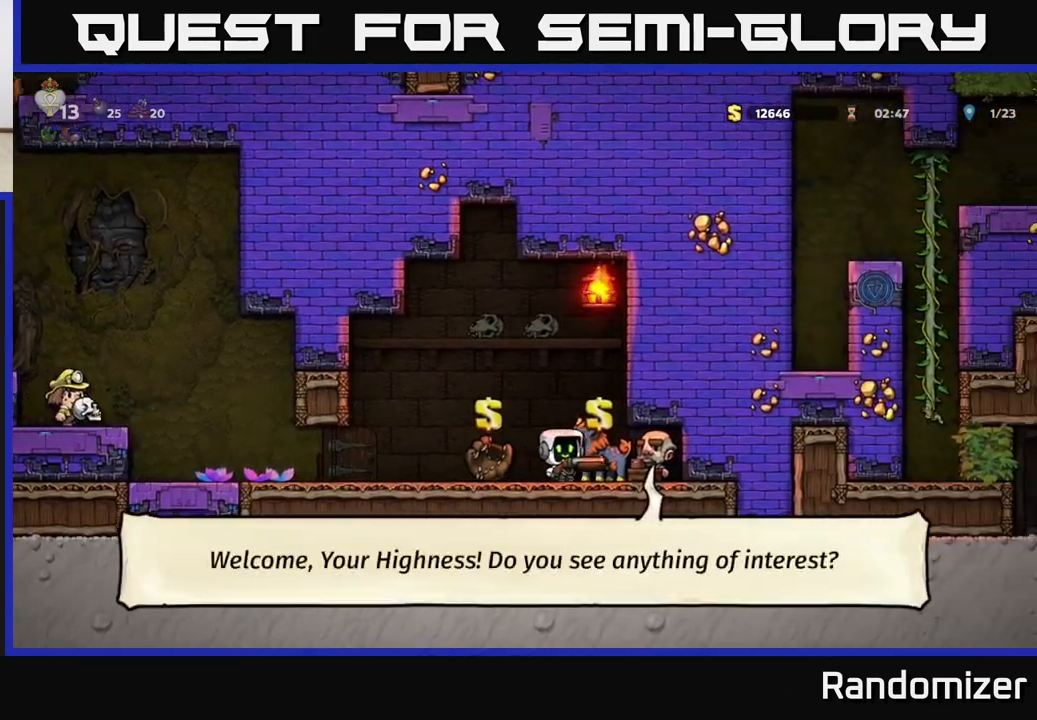
{"buttons": [], "left_stick": "center", "events": []}
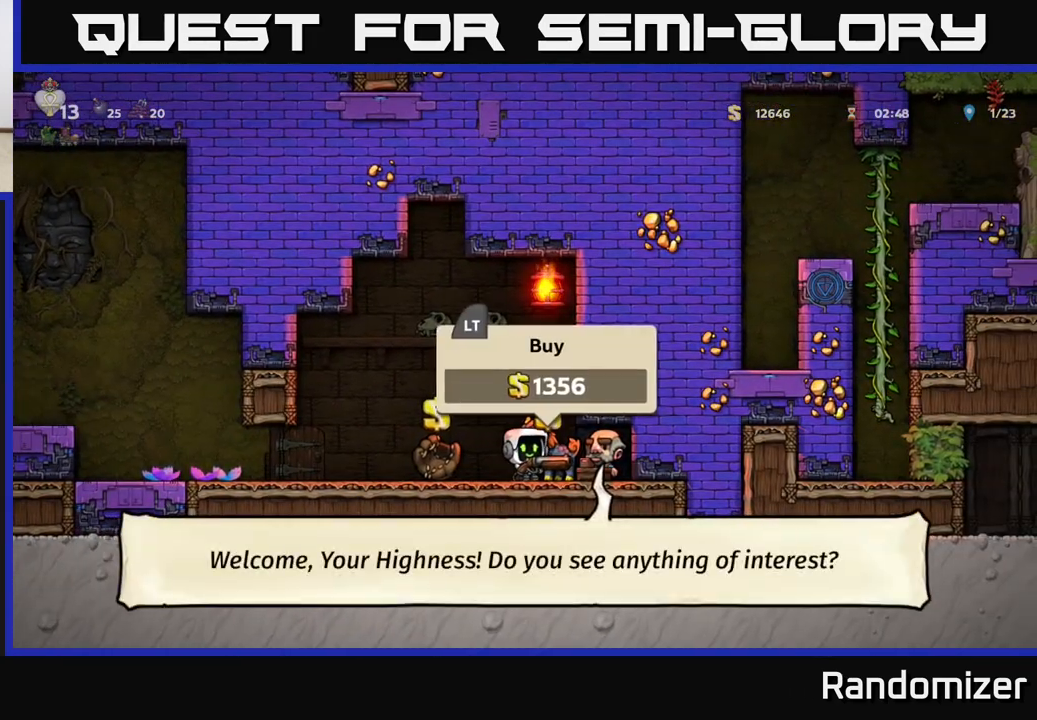
{"buttons": [], "left_stick": "left", "events": [[450, "left_stick", "left"]]}
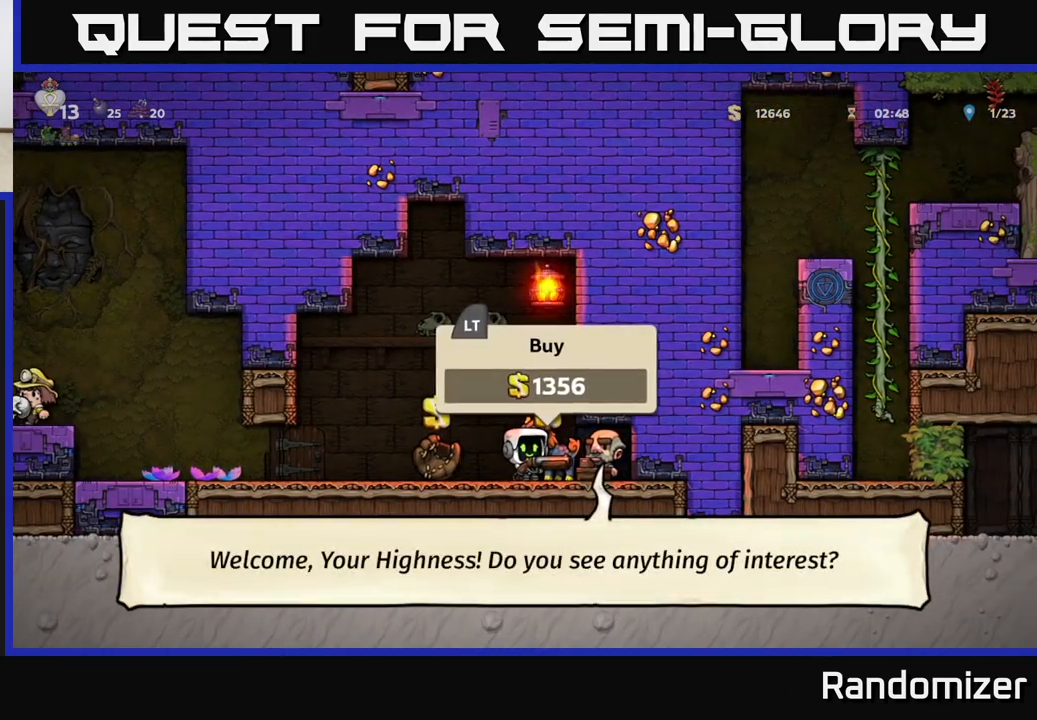
{"buttons": [], "left_stick": "center", "events": [[150, "left_stick", "center"]]}
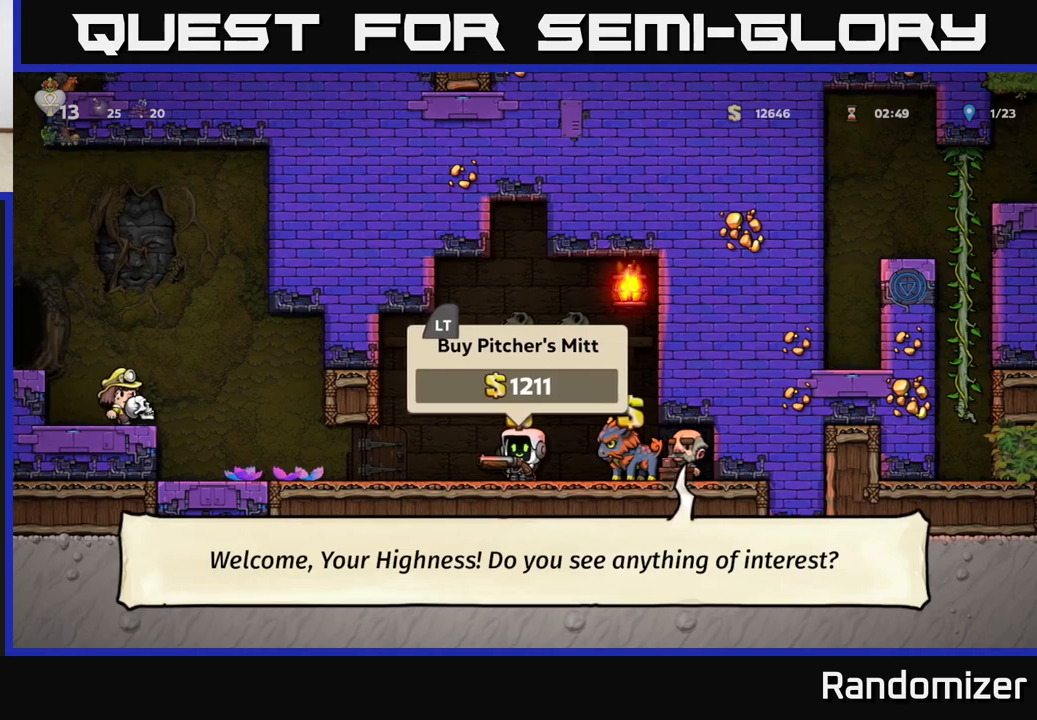
{"buttons": [], "left_stick": "center", "events": [[17, "left_stick", "right"], [167, "left_stick", "center"]]}
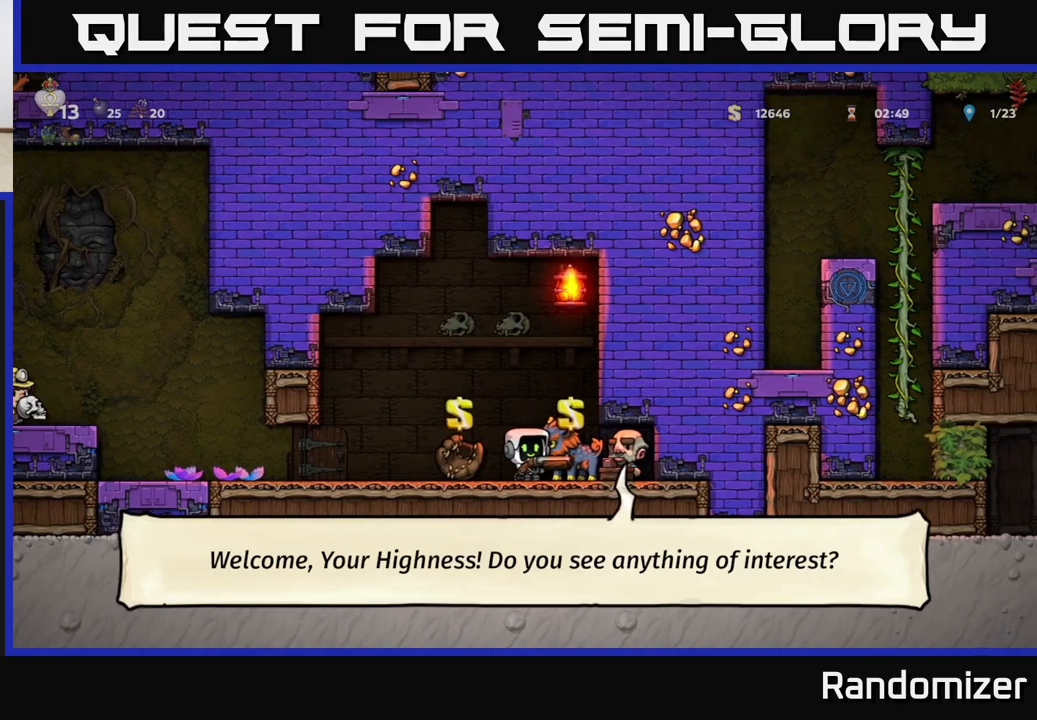
{"buttons": [], "left_stick": "center", "events": [[217, "left_stick", "right"], [350, "left_stick", "center"]]}
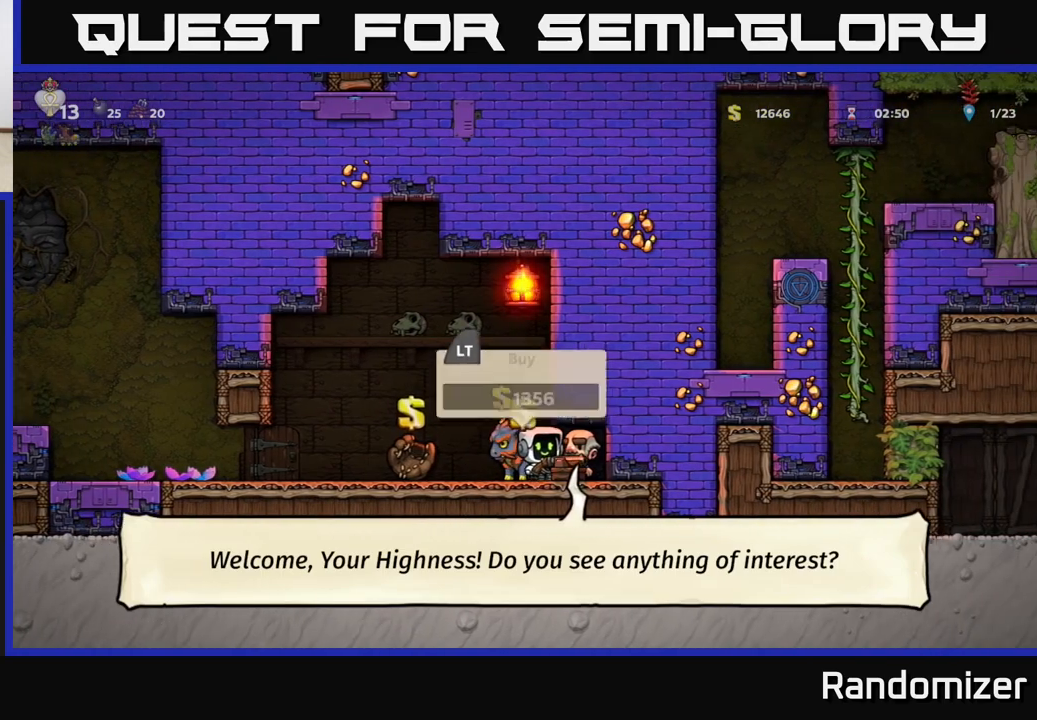
{"buttons": [], "left_stick": "center", "events": []}
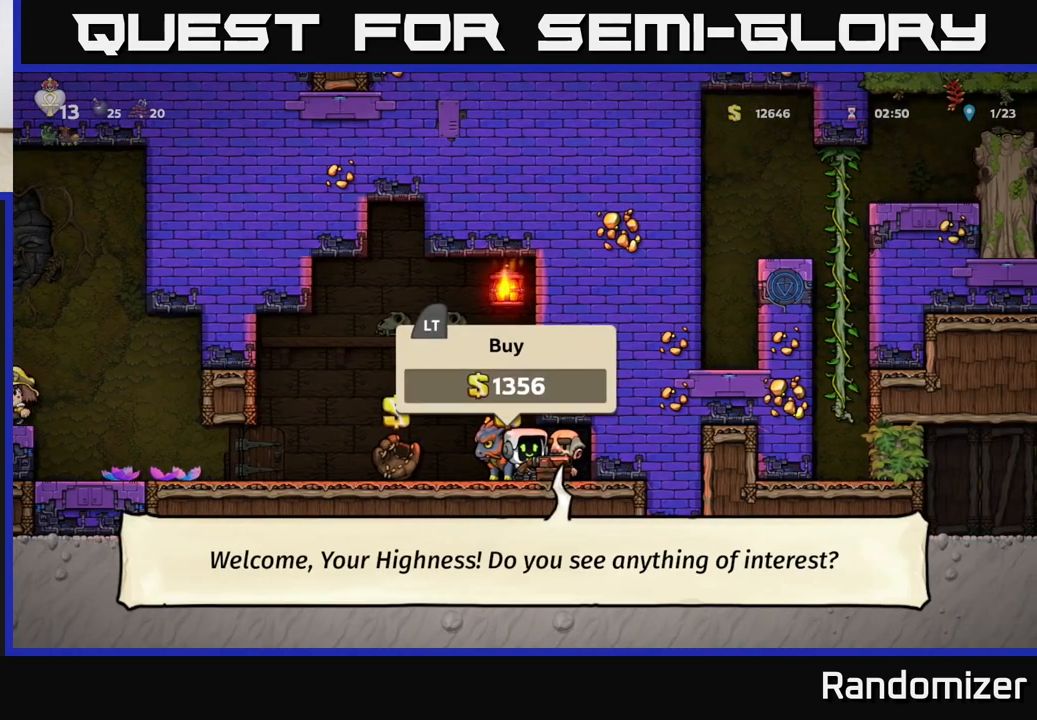
{"buttons": [], "left_stick": "center", "events": [[300, "left_stick", "left"], [367, "left_stick", "center"]]}
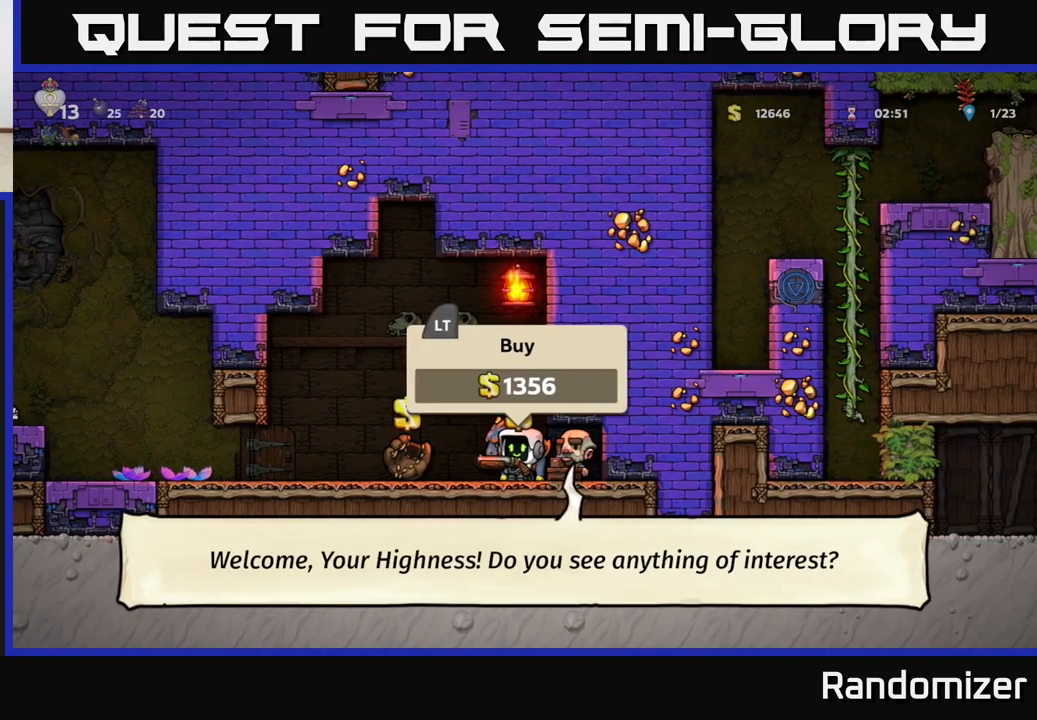
{"buttons": [], "left_stick": "center", "events": [[67, "L2", "down"], [150, "L2", "up"], [300, "A", "down"], [483, "A", "up"]]}
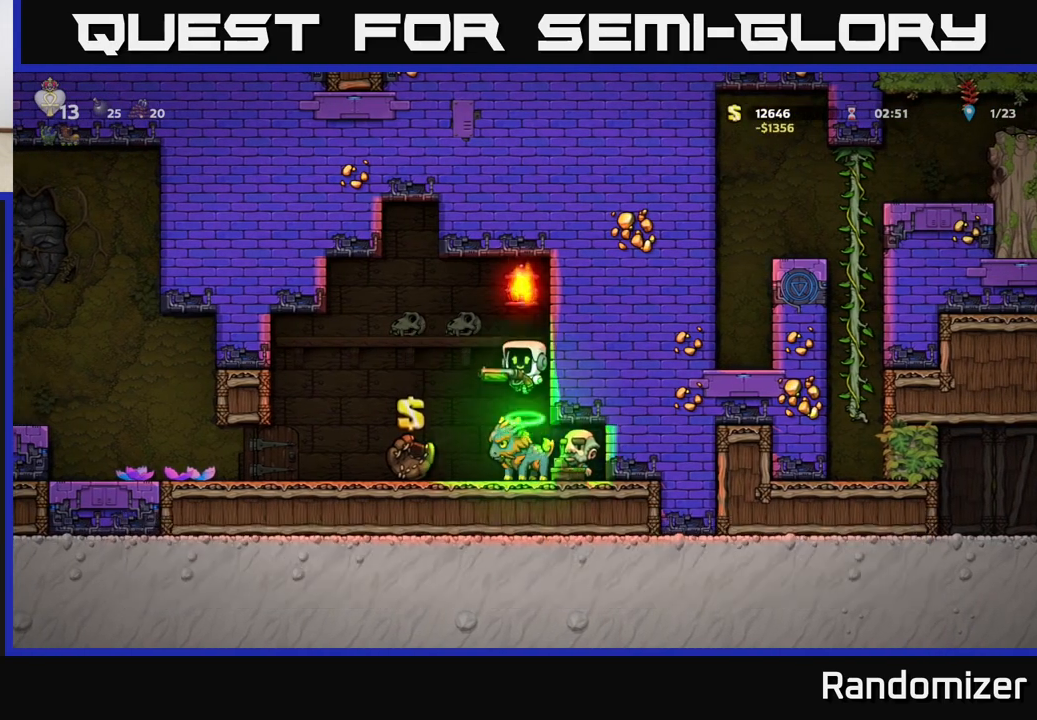
{"buttons": [], "left_stick": "left", "events": [[367, "left_stick", "left"]]}
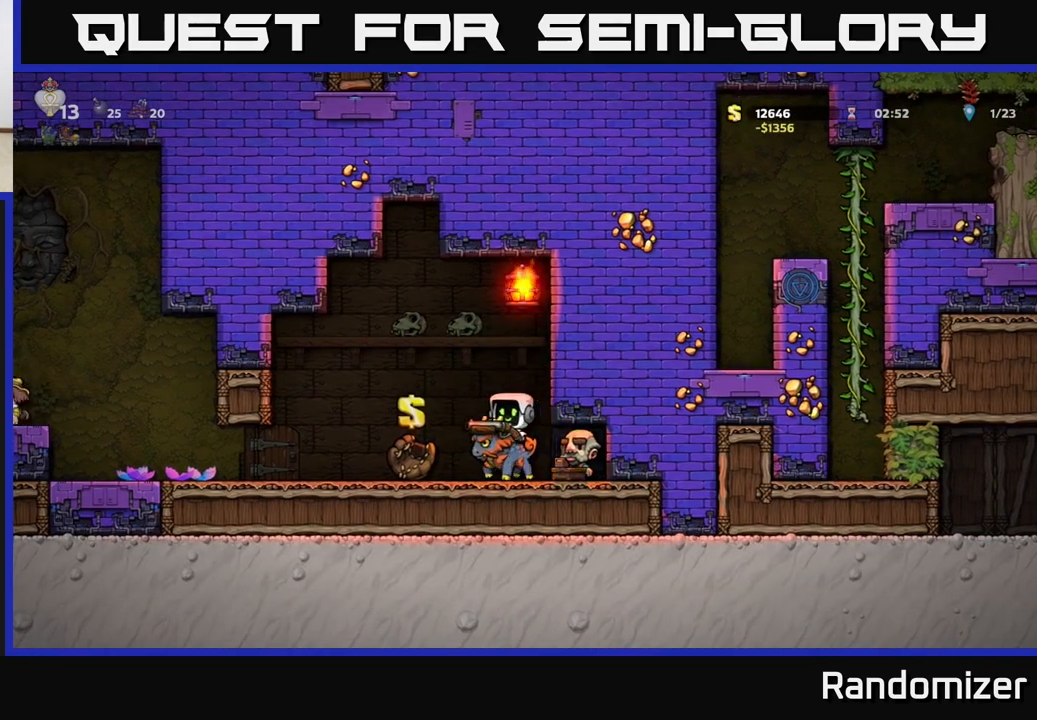
{"buttons": [], "left_stick": "left", "events": []}
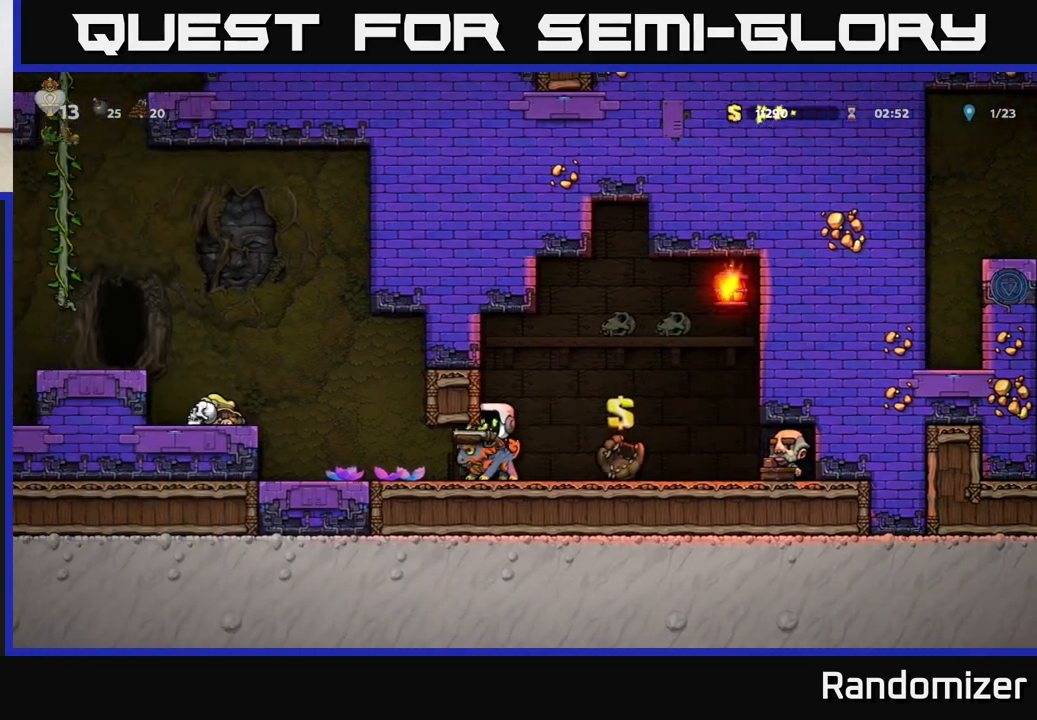
{"buttons": ["A"], "left_stick": "center", "events": [[417, "A", "down"], [467, "left_stick", "center"]]}
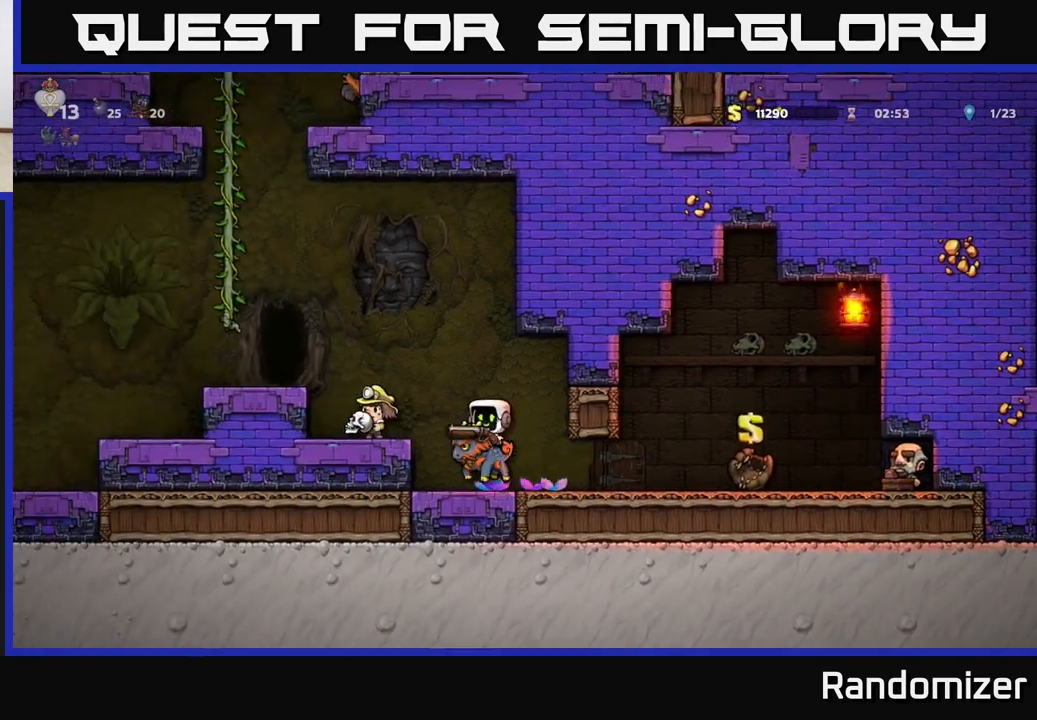
{"buttons": ["A"], "left_stick": "left", "events": [[67, "A", "up"], [100, "A", "down"], [367, "left_stick", "left"]]}
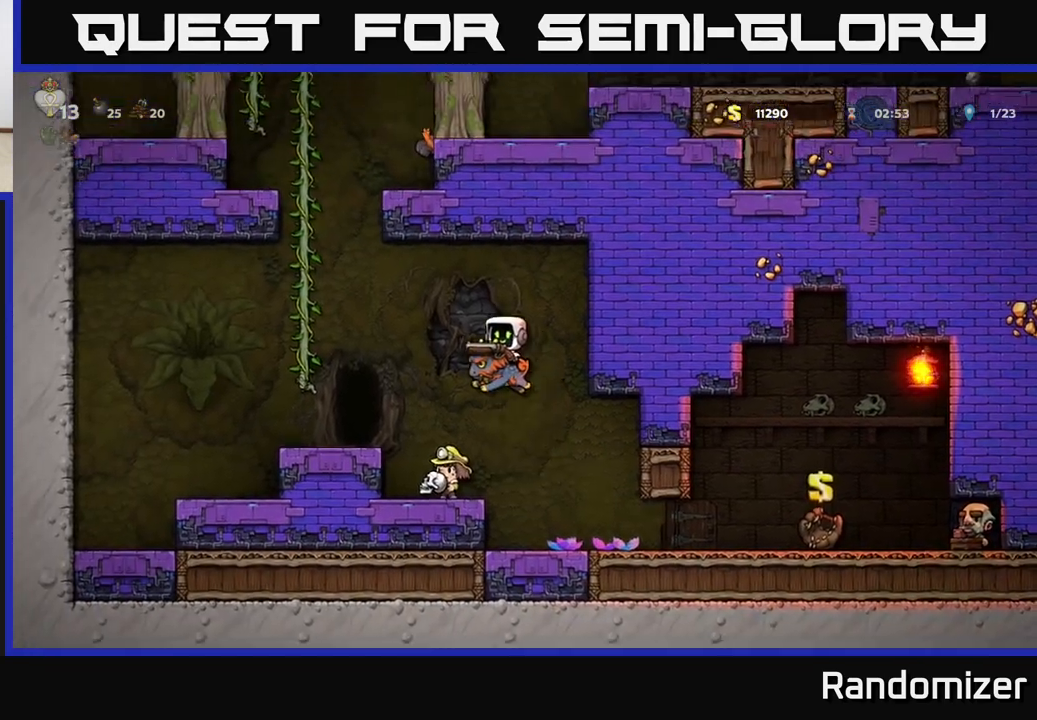
{"buttons": [], "left_stick": "center", "events": [[333, "left_stick", "center"], [500, "A", "up"]]}
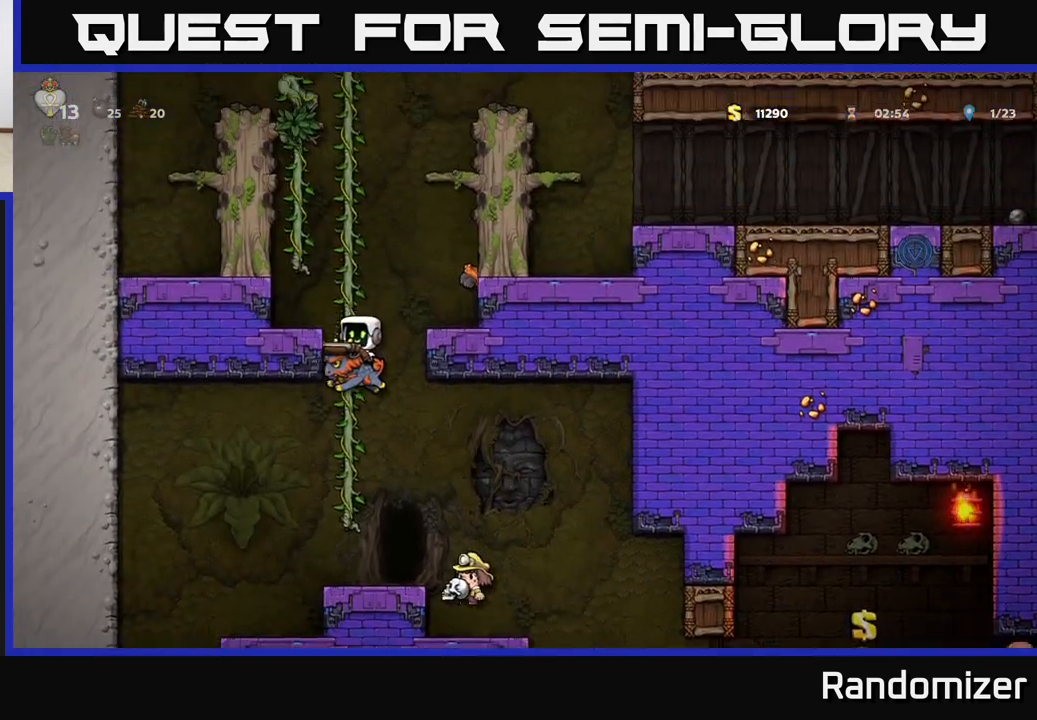
{"buttons": ["A"], "left_stick": "center", "events": [[250, "A", "down"]]}
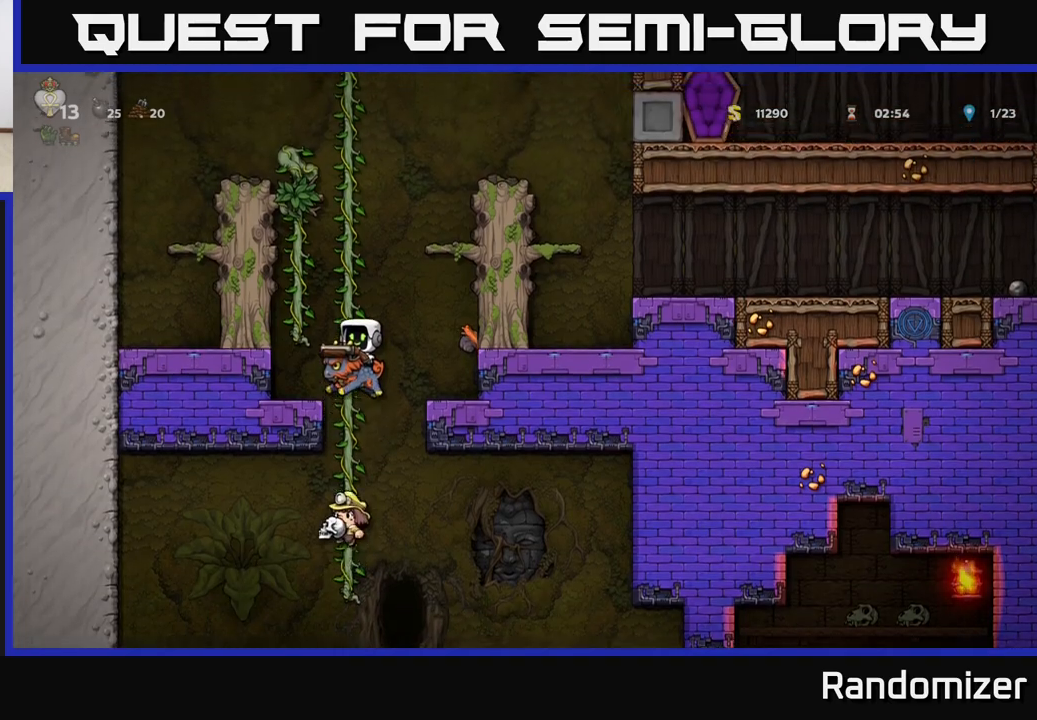
{"buttons": [], "left_stick": "center", "events": [[33, "left_stick", "right"], [117, "left_stick", "center"], [367, "A", "up"]]}
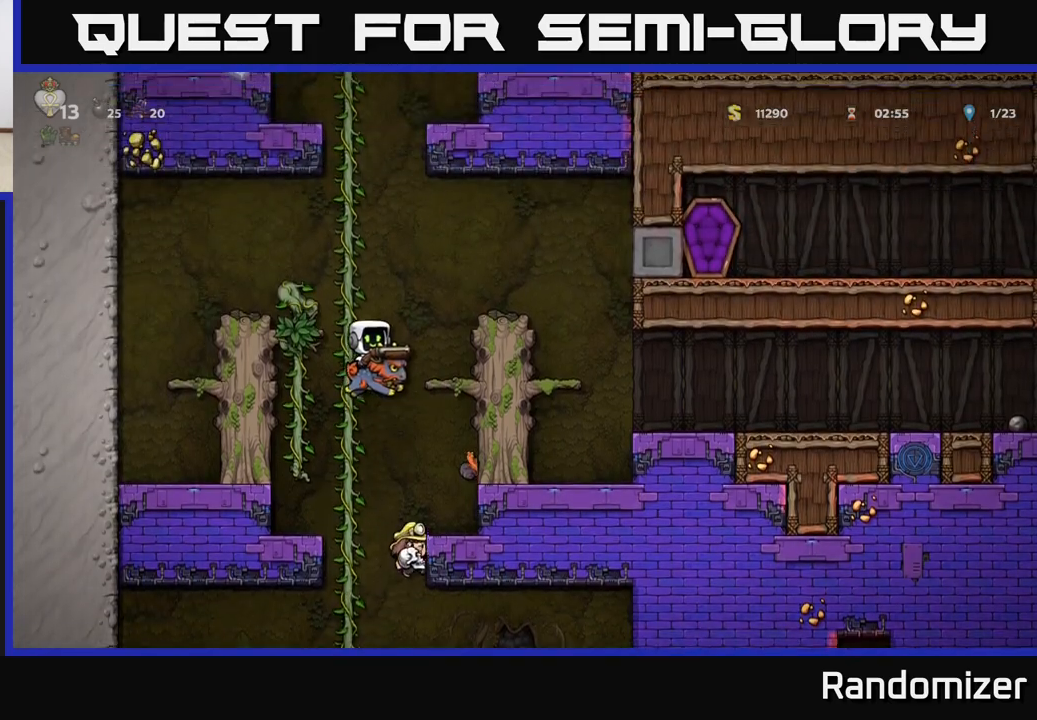
{"buttons": [], "left_stick": "center", "events": []}
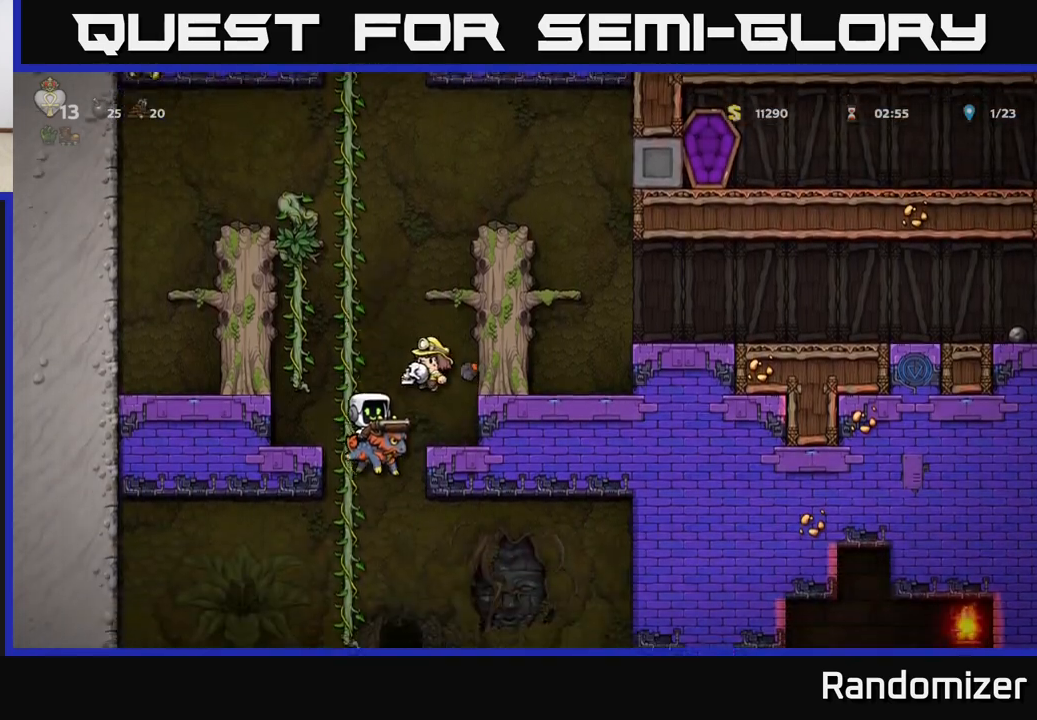
{"buttons": [], "left_stick": "center", "events": [[83, "A", "down"], [367, "A", "up"]]}
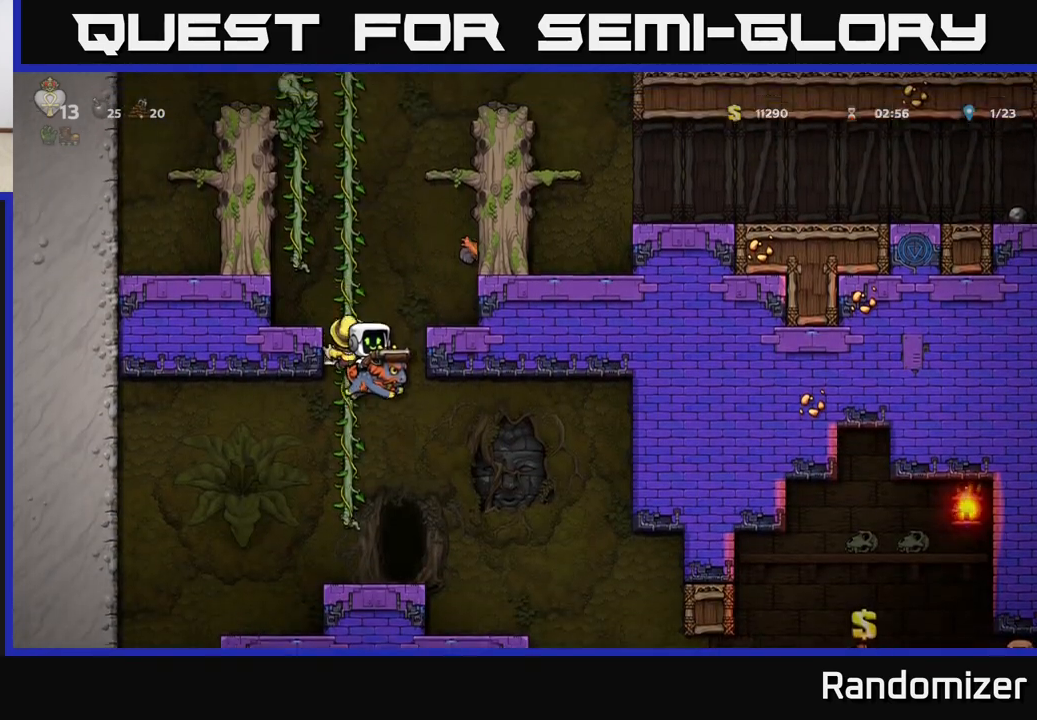
{"buttons": [], "left_stick": "right", "events": [[483, "left_stick", "right"]]}
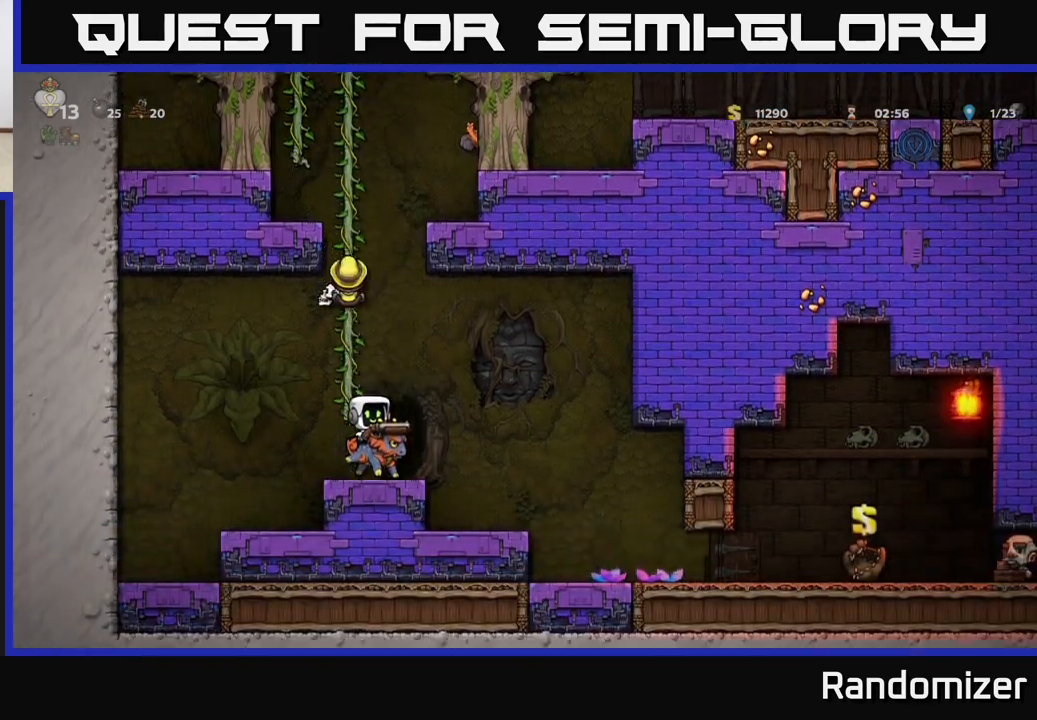
{"buttons": [], "left_stick": "center", "events": [[250, "left_stick", "center"]]}
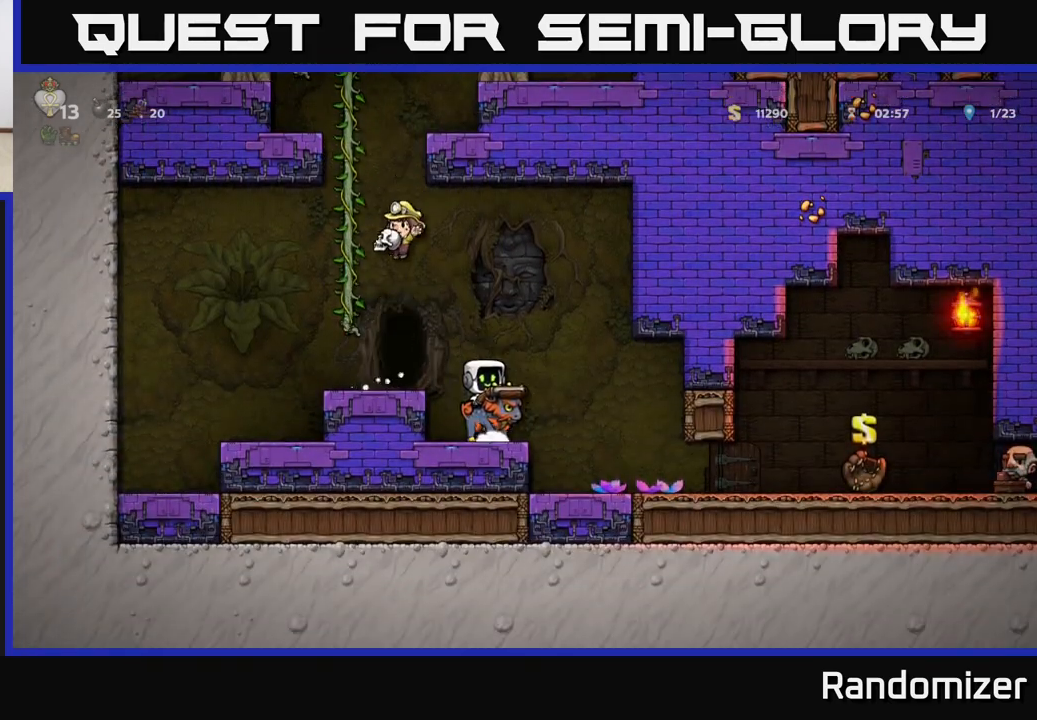
{"buttons": [], "left_stick": "center", "events": [[33, "left_stick", "right"], [67, "A", "down"], [150, "A", "up"], [367, "left_stick", "center"]]}
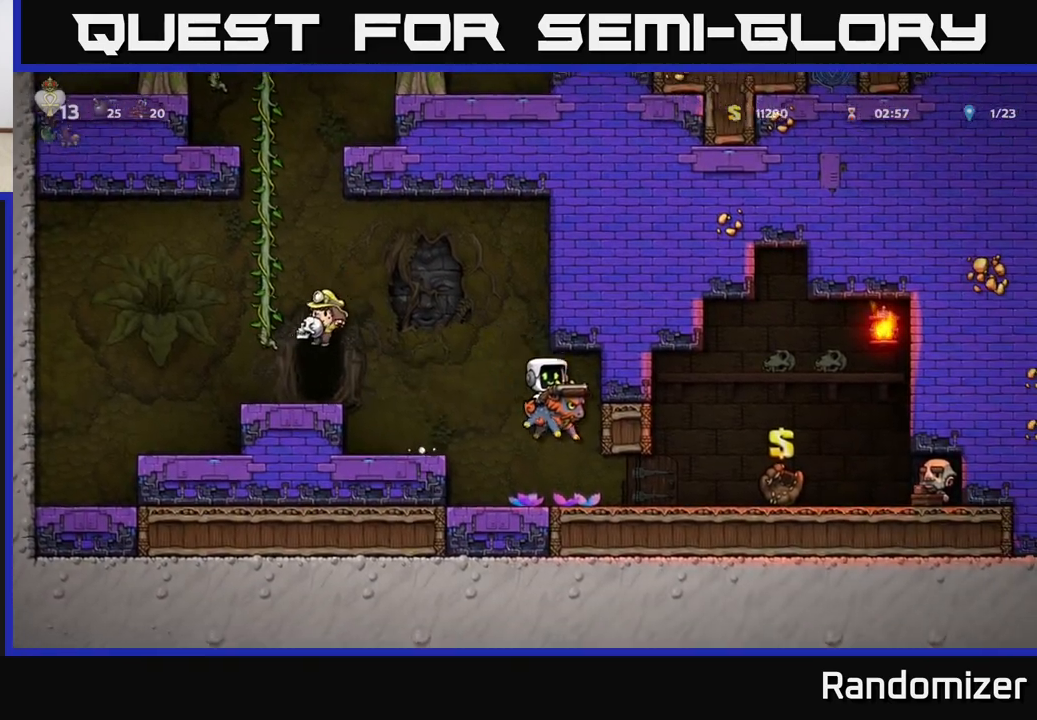
{"buttons": [], "left_stick": "right", "events": [[150, "left_stick", "right"]]}
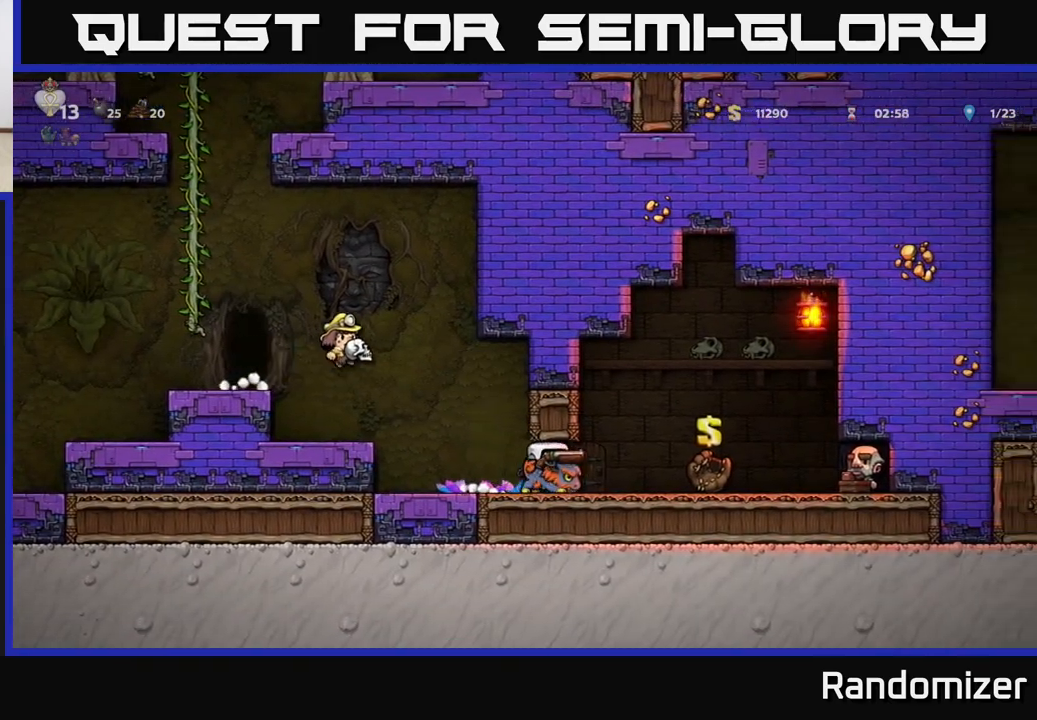
{"buttons": ["A"], "left_stick": "left", "events": [[67, "left_stick", "left"], [467, "A", "down"]]}
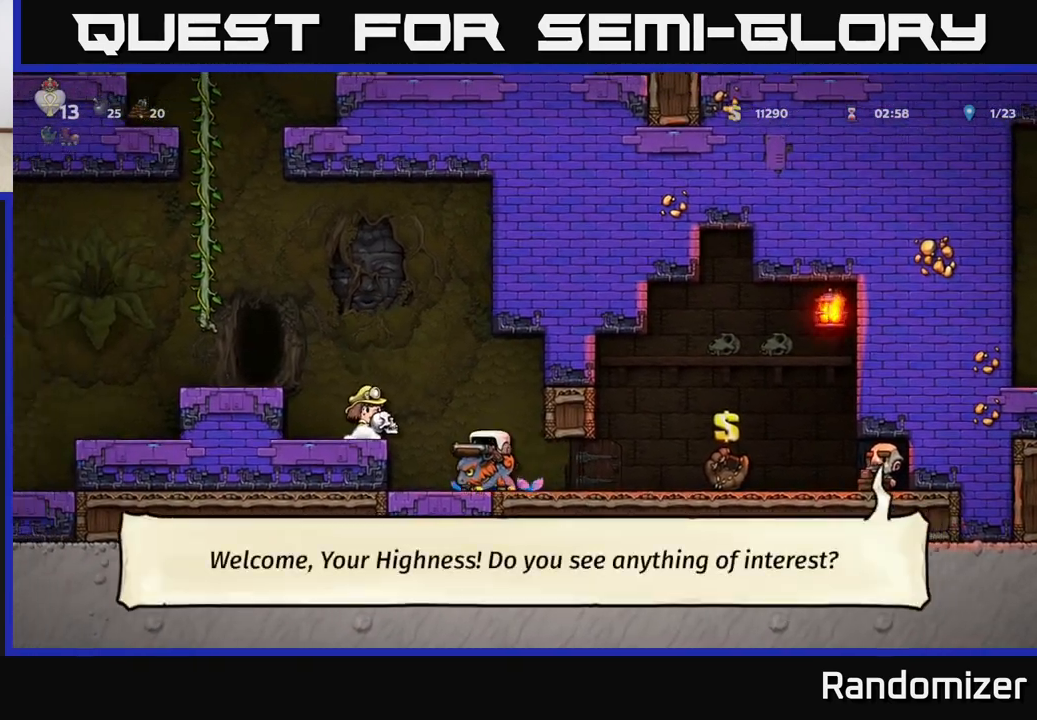
{"buttons": [], "left_stick": "center", "events": [[83, "A", "up"], [133, "A", "down"], [300, "A", "up"], [433, "left_stick", "center"]]}
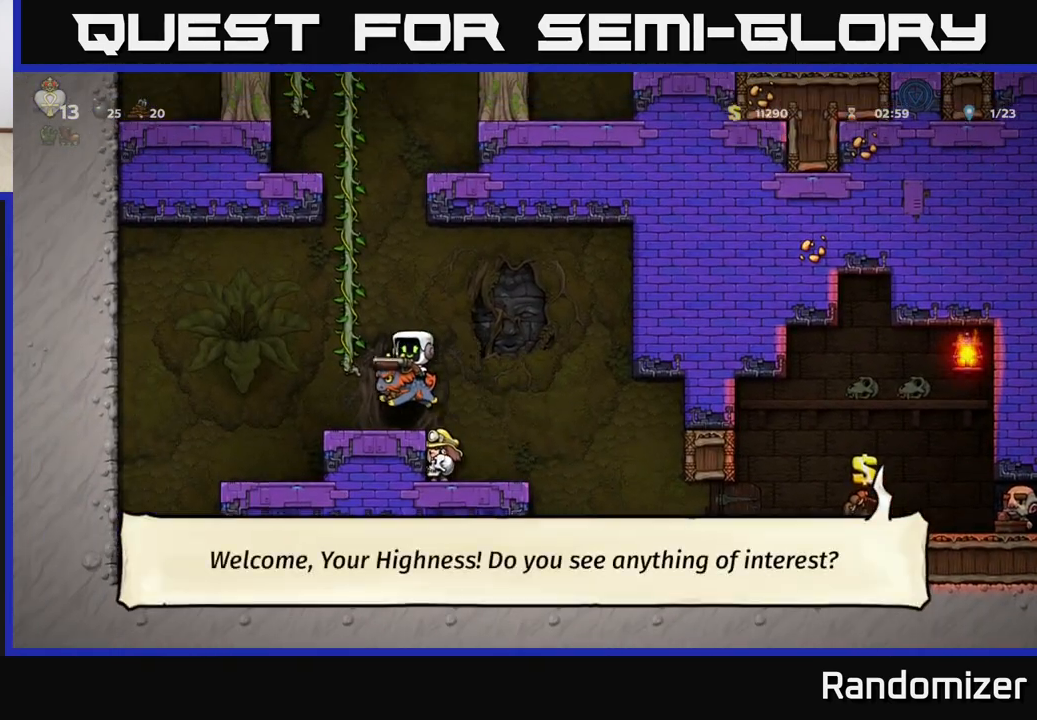
{"buttons": [], "left_stick": "center", "events": [[200, "L2", "down"], [233, "L2", "up"], [350, "L2", "down"], [433, "L2", "up"]]}